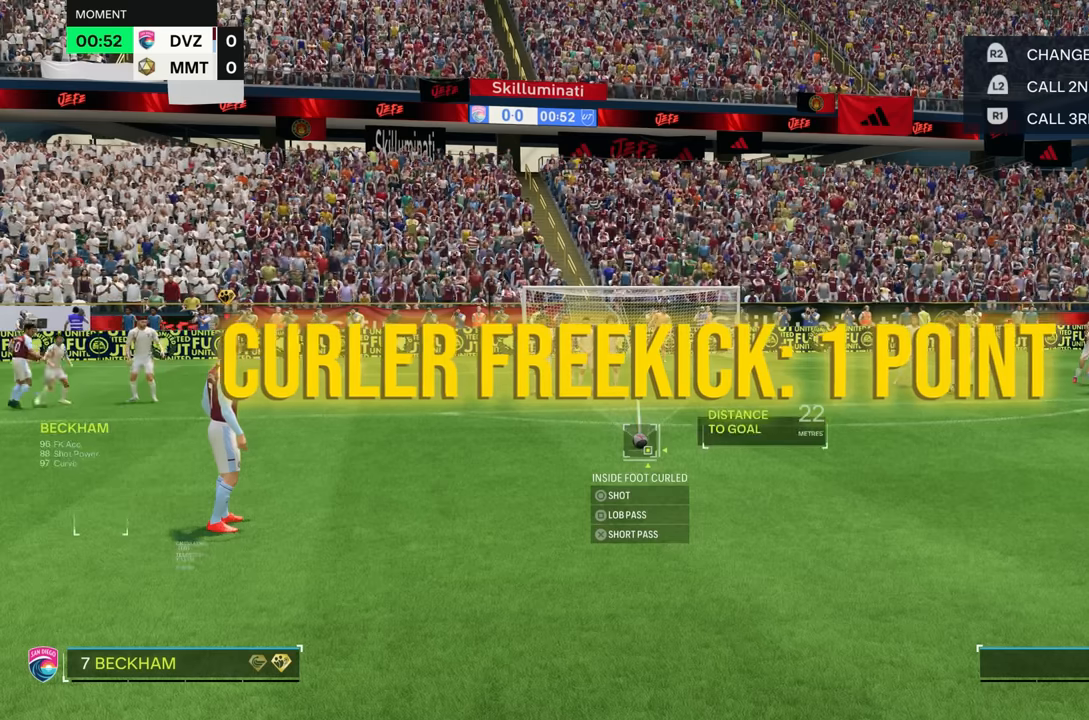
Gameplay with a controller (PlayStation layout); each line is a JSON object with the inputs held at the frame after it. "events" lists button and stick changes between this image and that frame as [ms after this image, input, new state], when the widget could be followed in between. Not read: L3 R3.
{"buttons": [], "left_stick": "center", "right_stick": "center", "events": [[284, "right_stick", "center"], [351, "left_stick", "left"], [418, "left_stick", "right"], [484, "left_stick", "center"]]}
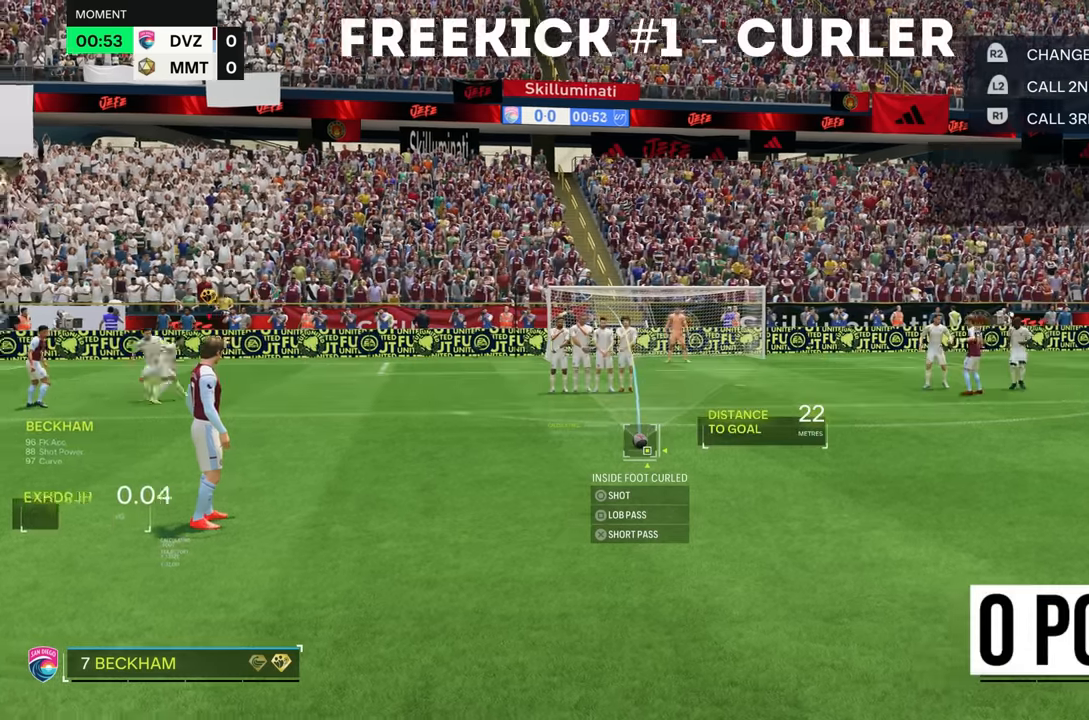
{"buttons": [], "left_stick": "center", "right_stick": "center", "events": [[117, "left_stick", "up-right"], [217, "left_stick", "center"]]}
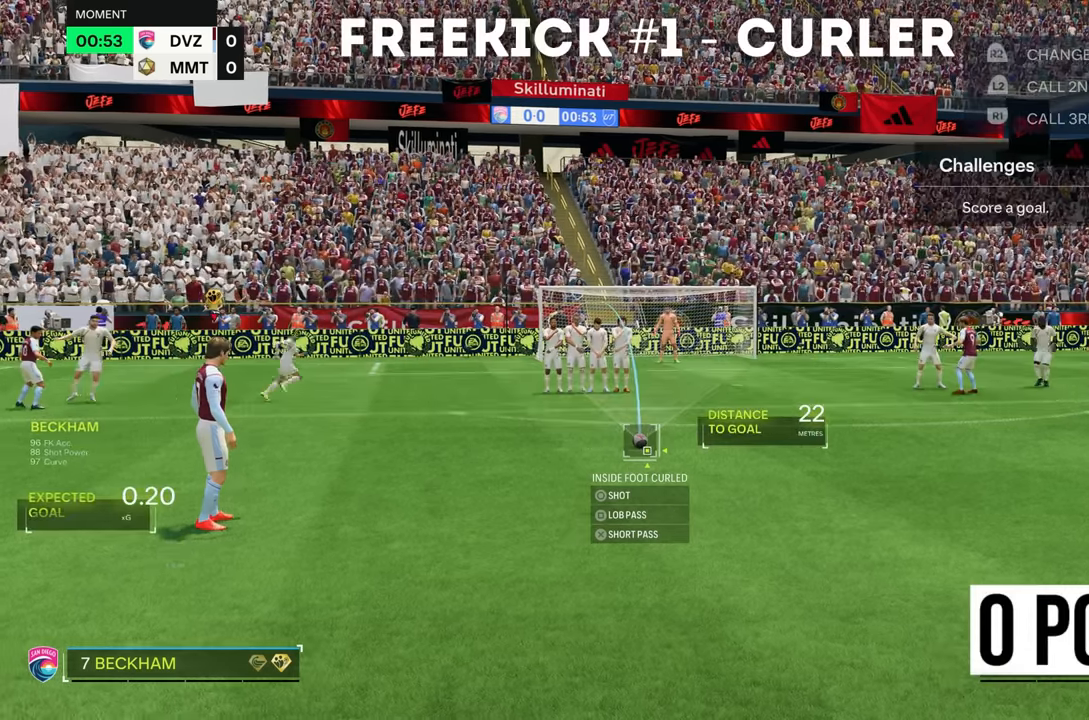
{"buttons": [], "left_stick": "center", "right_stick": "center", "events": []}
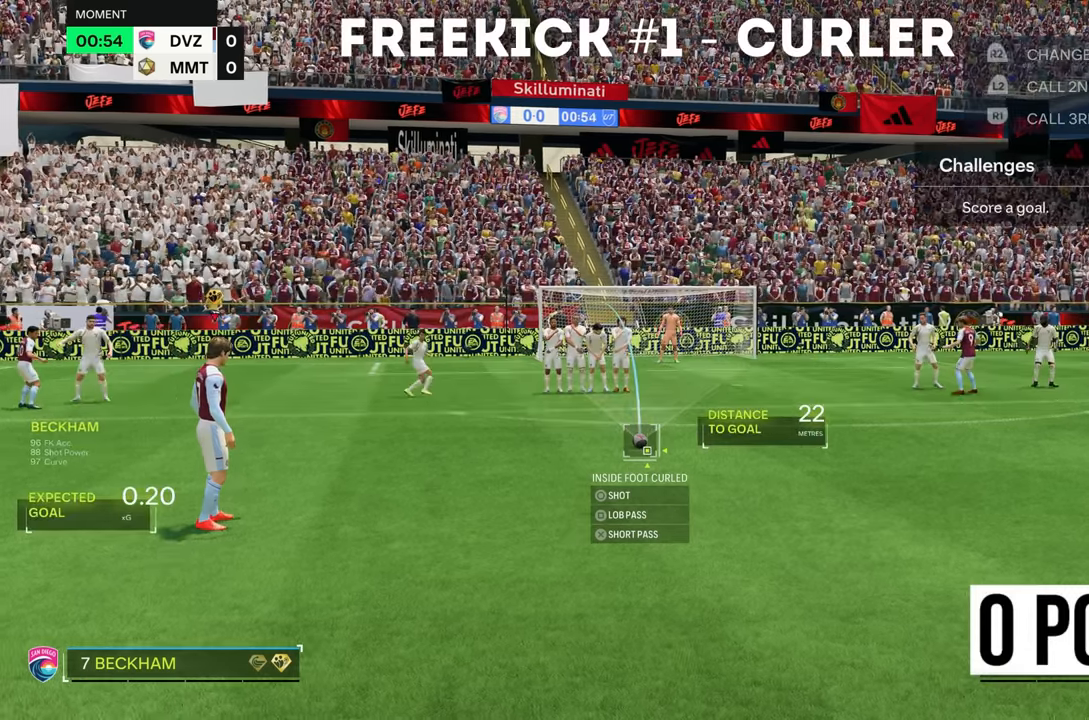
{"buttons": [], "left_stick": "center", "right_stick": "center", "events": [[34, "CIRCLE", "down"], [401, "CIRCLE", "up"]]}
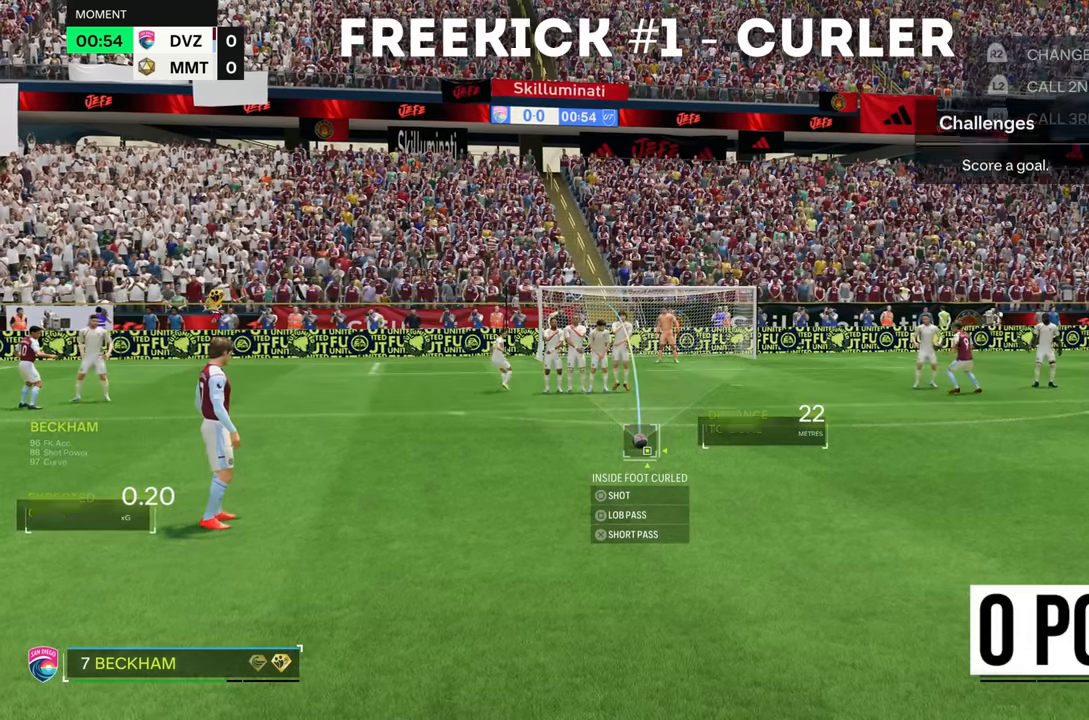
{"buttons": [], "left_stick": "center", "right_stick": "center", "events": []}
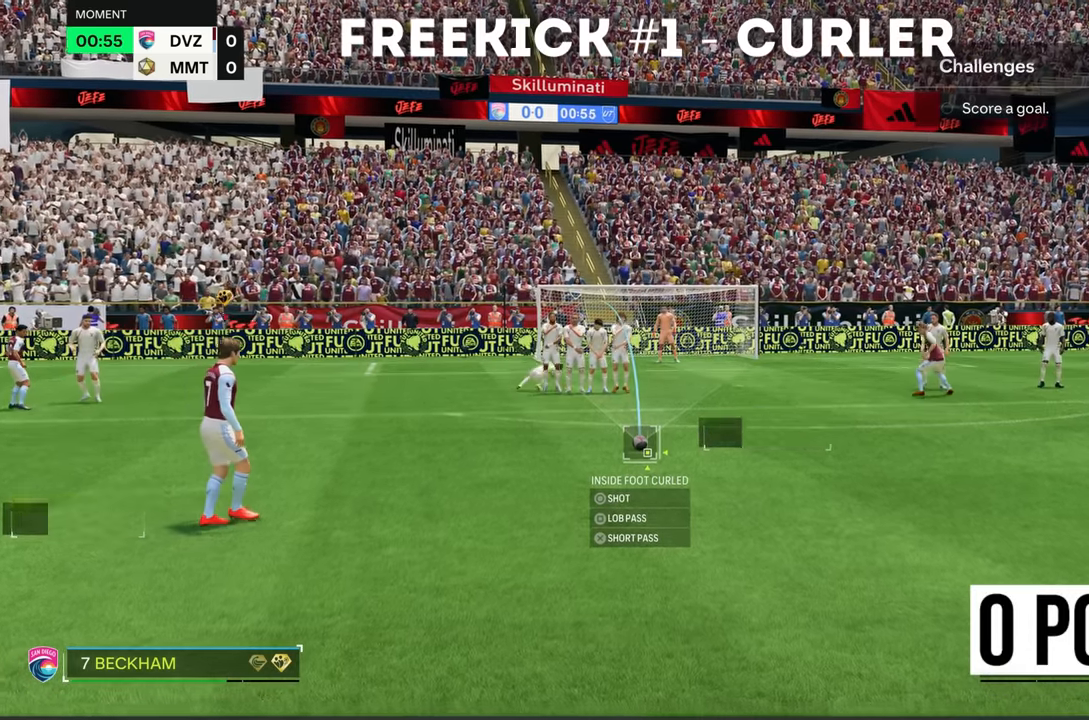
{"buttons": [], "left_stick": "center", "right_stick": "center", "events": []}
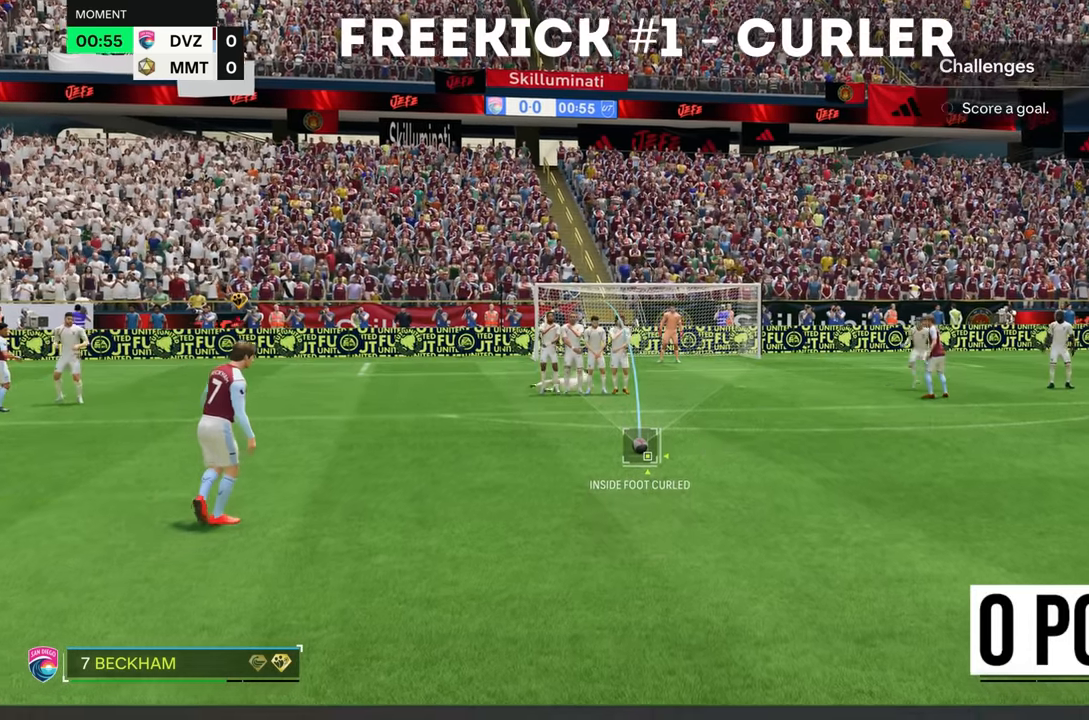
{"buttons": [], "left_stick": "center", "right_stick": "center", "events": []}
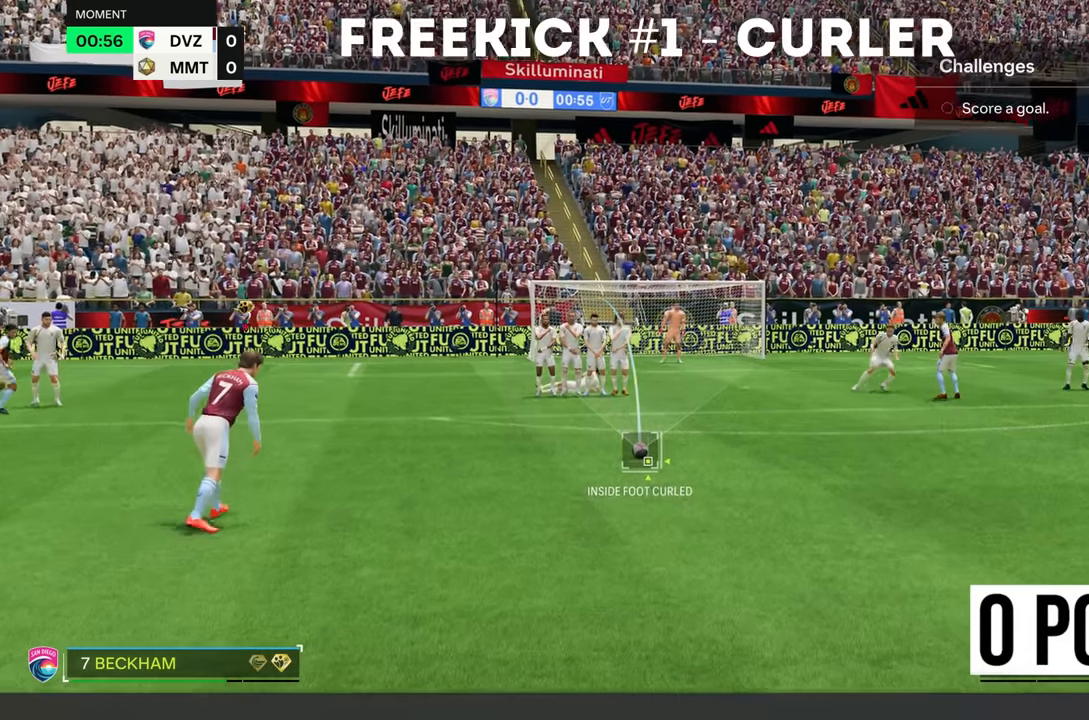
{"buttons": [], "left_stick": "center", "right_stick": "center", "events": []}
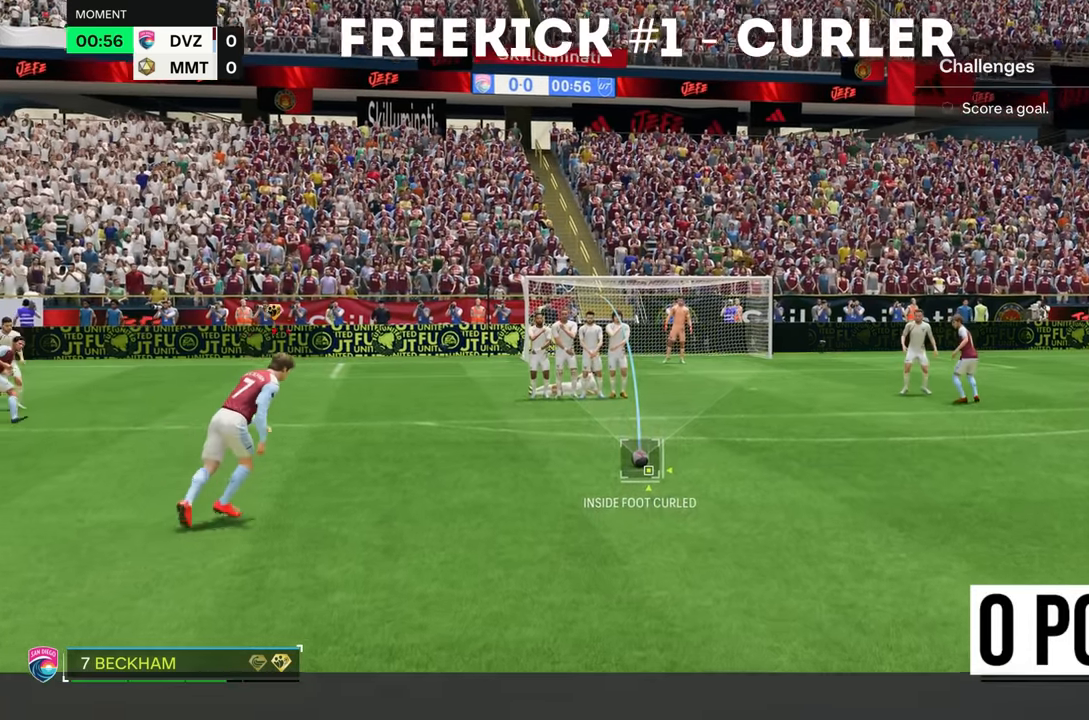
{"buttons": [], "left_stick": "center", "right_stick": "center", "events": []}
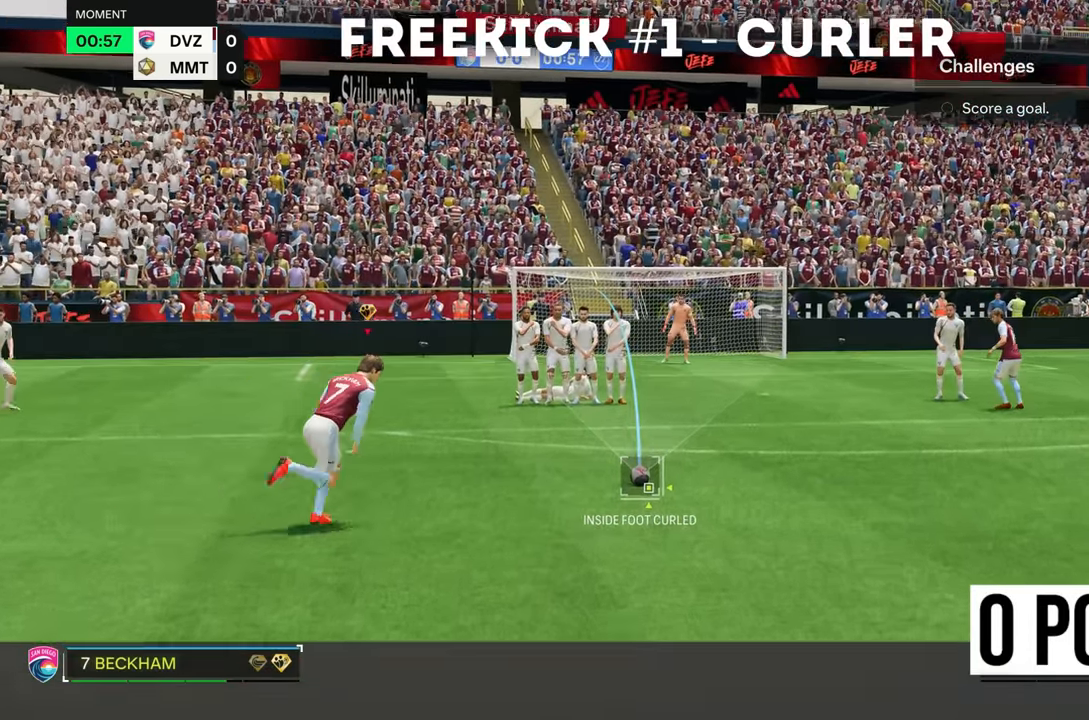
{"buttons": [], "left_stick": "center", "right_stick": "center", "events": []}
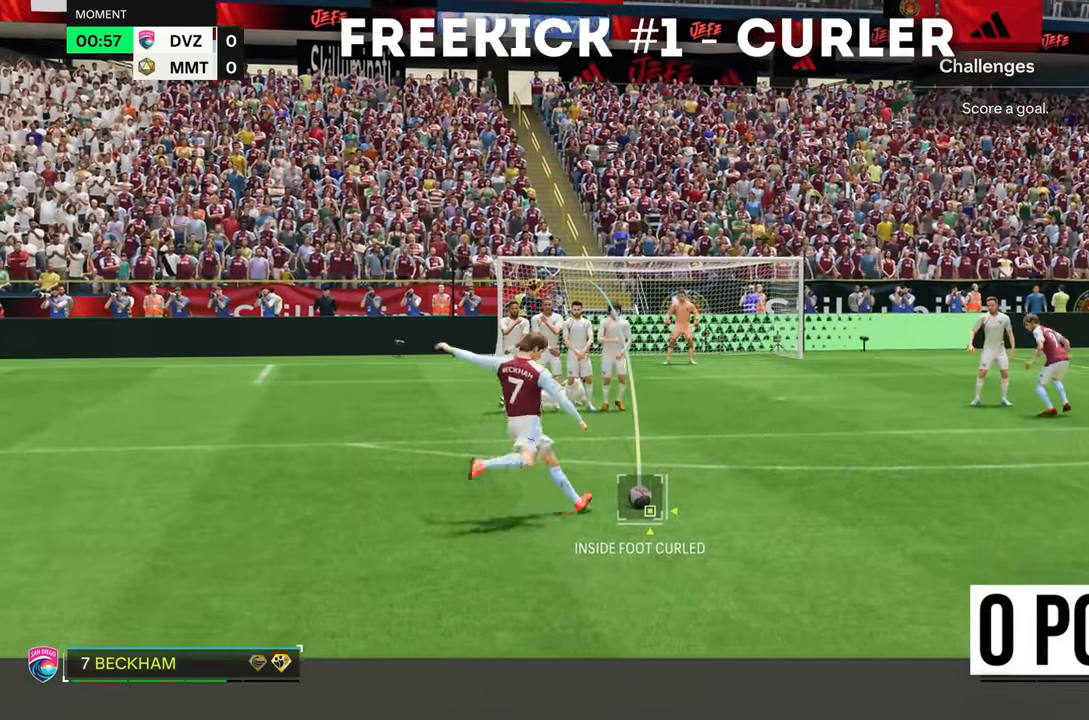
{"buttons": [], "left_stick": "center", "right_stick": "center", "events": [[167, "CIRCLE", "down"], [367, "CIRCLE", "up"]]}
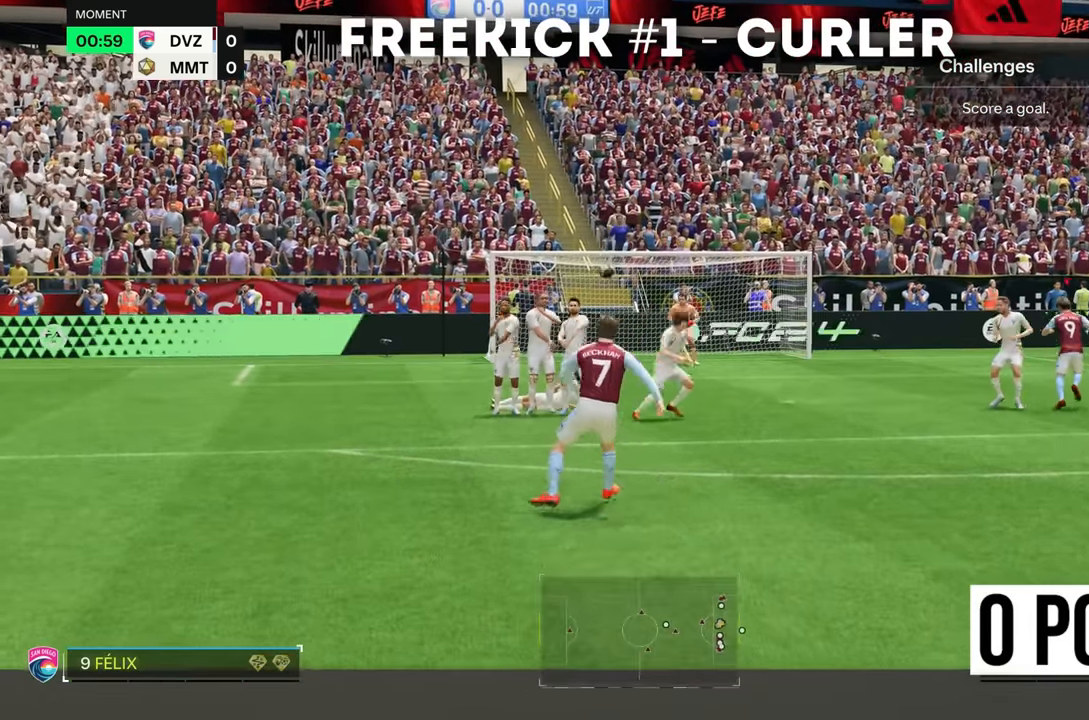
{"buttons": [], "left_stick": "center", "right_stick": "center", "events": []}
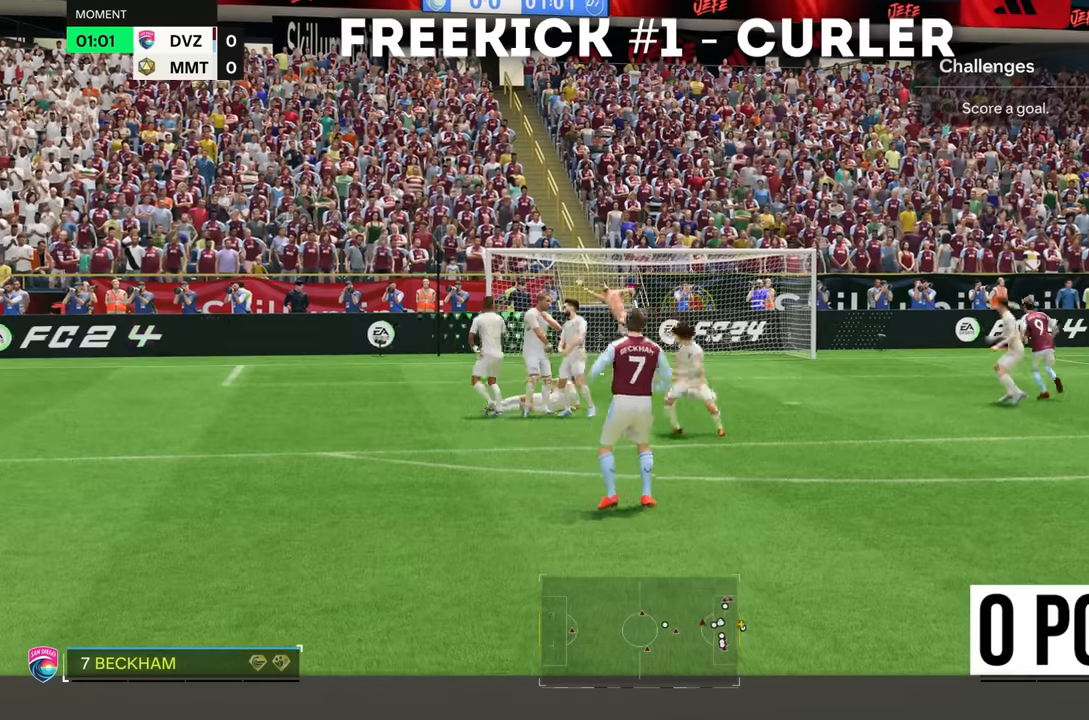
{"buttons": ["R2"], "left_stick": "up", "right_stick": "center", "events": [[267, "left_stick", "up"], [400, "R2", "down"]]}
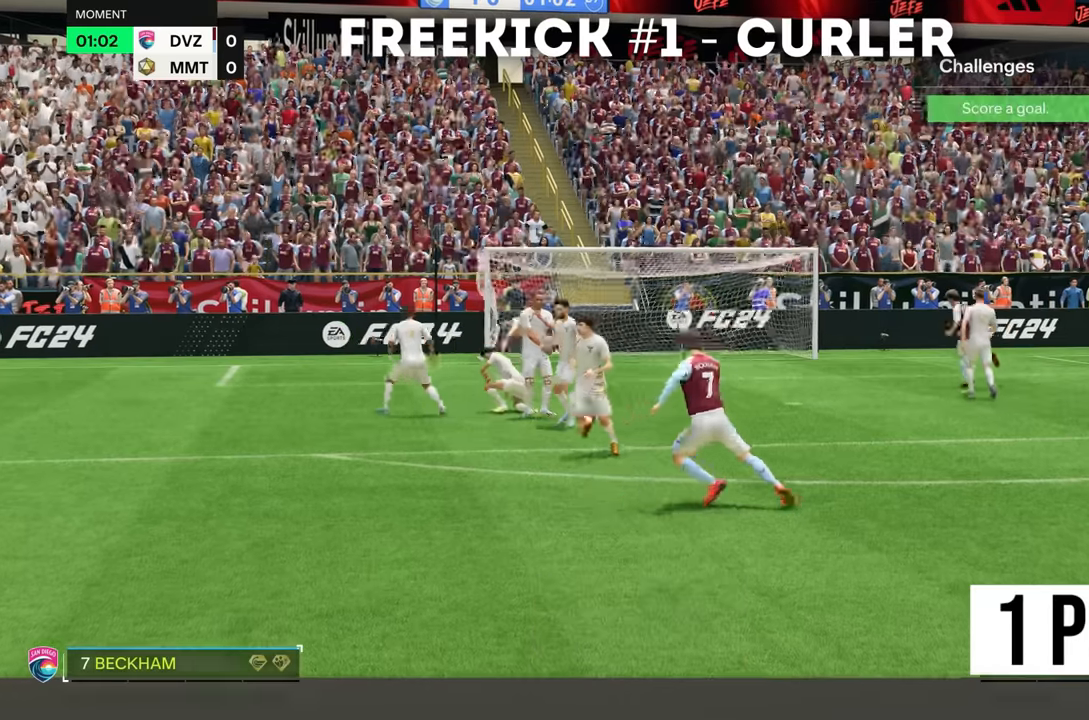
{"buttons": ["R2"], "left_stick": "up", "right_stick": "center", "events": []}